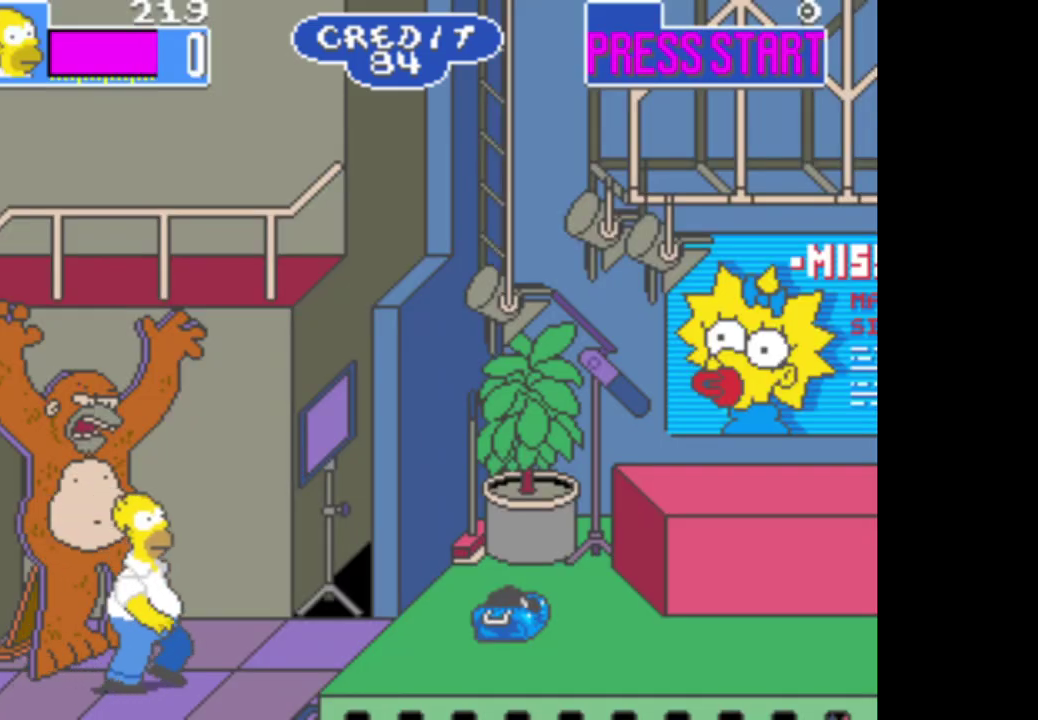
Gameplay with a controller (Xbox layout); each line is a JSON object with the inputs held at the frame after it. "events" lists button and stick changes between this image and that frame as [ms after this image, input, new state], when the widget could be followed in between.
{"buttons": [], "left_stick": "right", "right_stick": "center", "events": [[500, "left_stick", "right"]]}
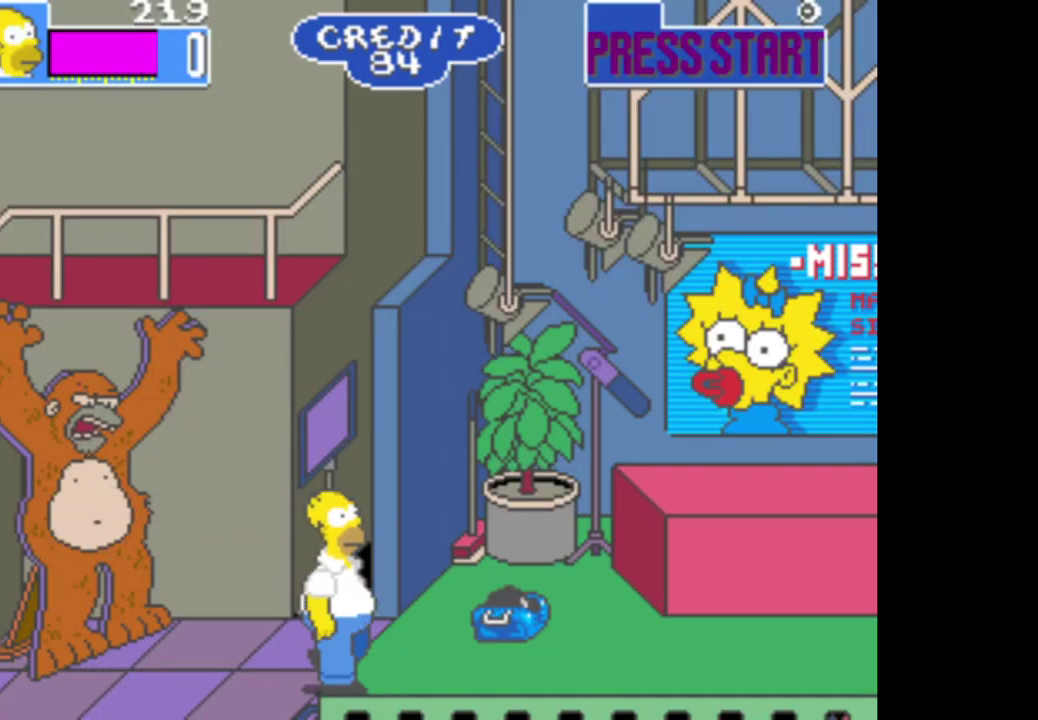
{"buttons": [], "left_stick": "center", "right_stick": "center", "events": [[167, "B", "down"], [317, "B", "up"], [417, "left_stick", "center"]]}
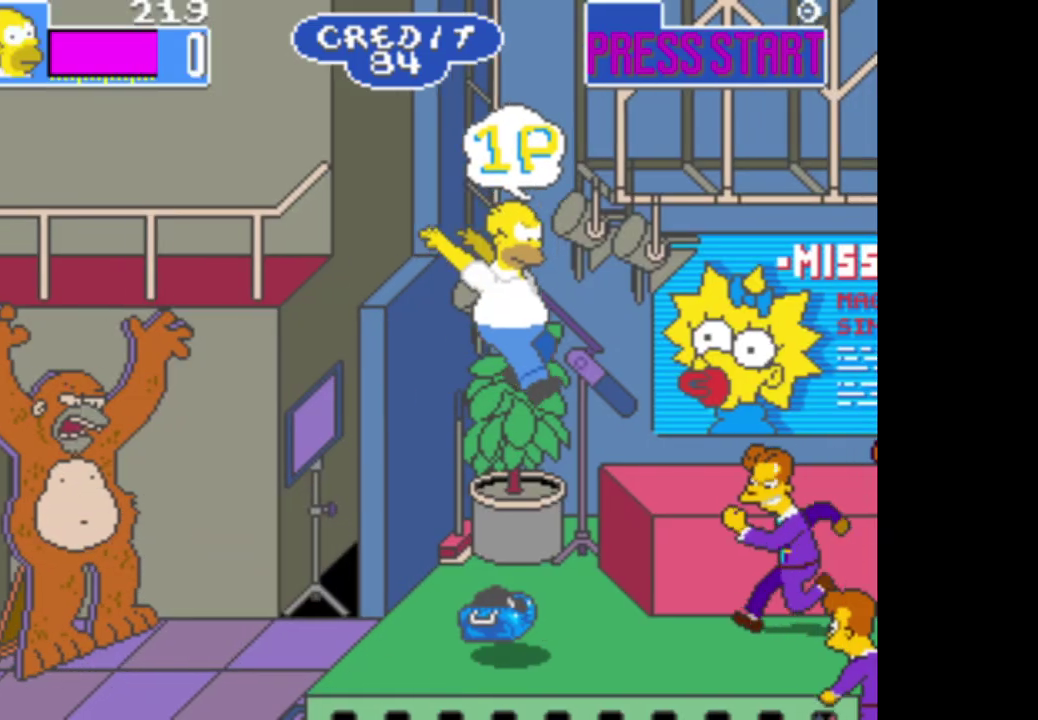
{"buttons": [], "left_stick": "center", "right_stick": "center", "events": [[150, "left_stick", "up"], [200, "left_stick", "up-left"], [217, "A", "down"], [333, "A", "up"], [350, "left_stick", "center"], [400, "A", "down"], [500, "A", "up"]]}
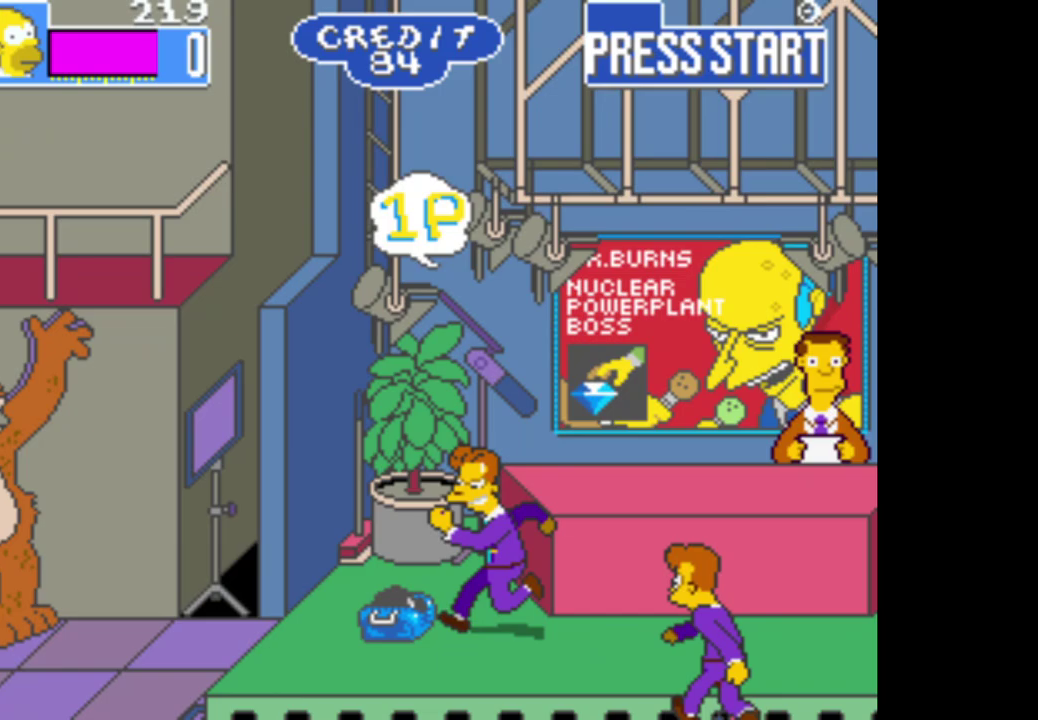
{"buttons": [], "left_stick": "right", "right_stick": "center", "events": [[17, "left_stick", "down"], [67, "A", "down"], [133, "left_stick", "down-right"], [150, "A", "up"], [250, "left_stick", "right"]]}
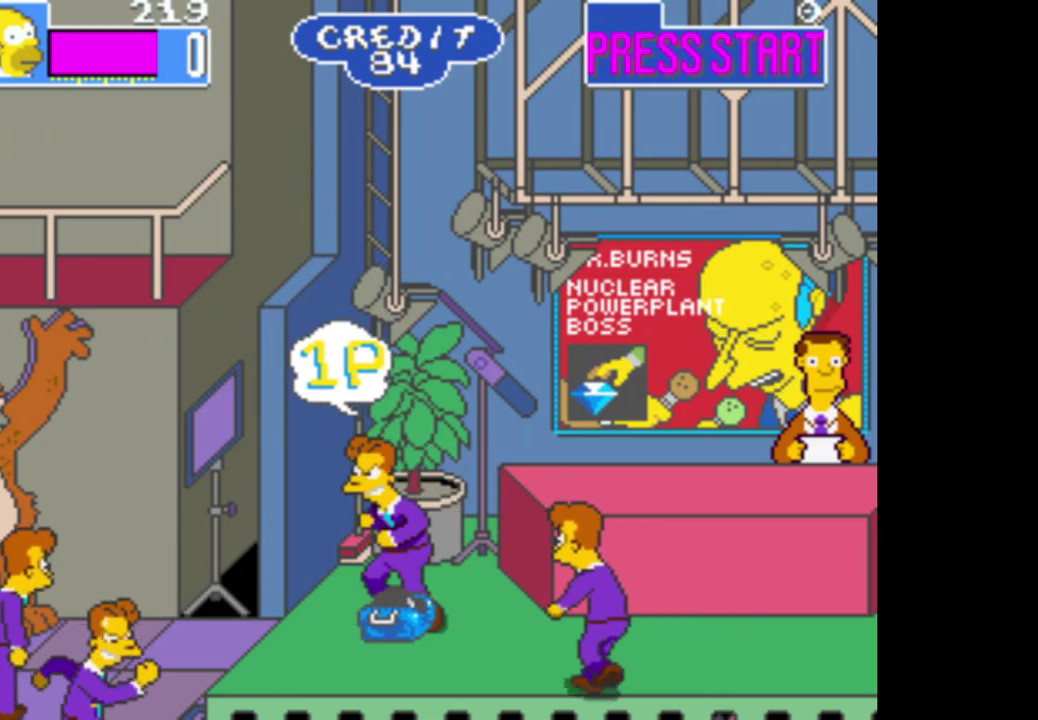
{"buttons": ["A"], "left_stick": "down", "right_stick": "center", "events": [[83, "A", "down"], [217, "A", "up"], [233, "left_stick", "center"], [433, "A", "down"], [450, "left_stick", "down"]]}
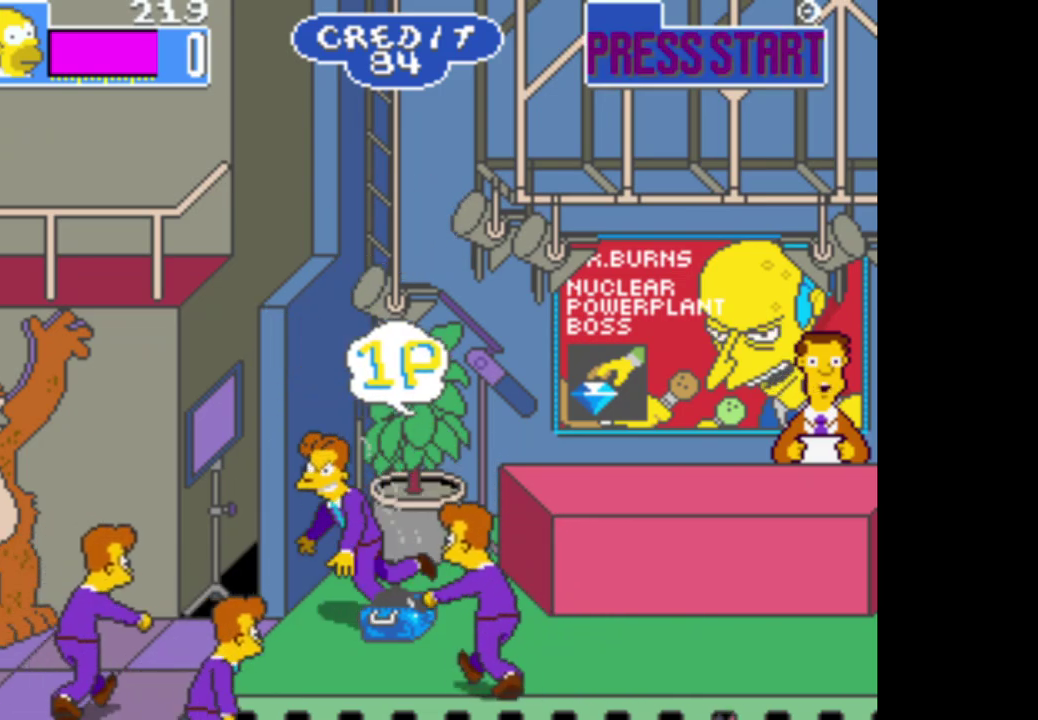
{"buttons": ["A"], "left_stick": "center", "right_stick": "center", "events": [[50, "A", "up"], [133, "A", "down"], [150, "left_stick", "down-left"], [217, "A", "up"], [250, "left_stick", "left"], [283, "A", "down"], [350, "left_stick", "center"], [383, "A", "up"], [467, "A", "down"]]}
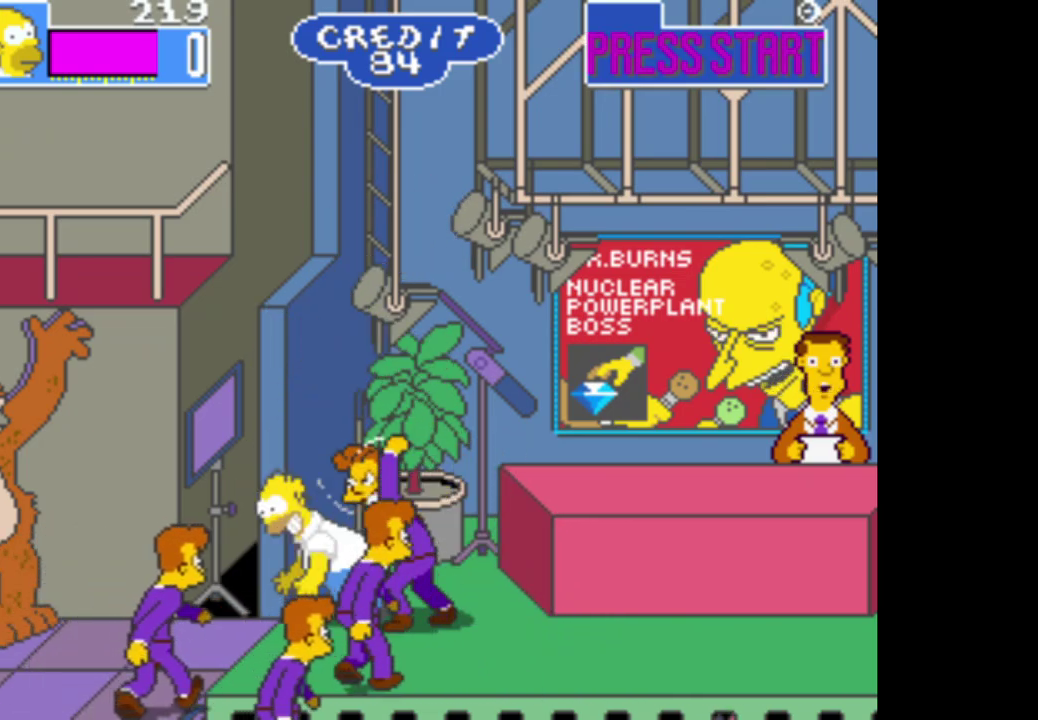
{"buttons": [], "left_stick": "down-right", "right_stick": "center", "events": [[83, "A", "up"], [150, "A", "down"], [200, "left_stick", "left"], [250, "A", "up"], [333, "left_stick", "down-left"], [400, "left_stick", "down"], [467, "left_stick", "down-right"]]}
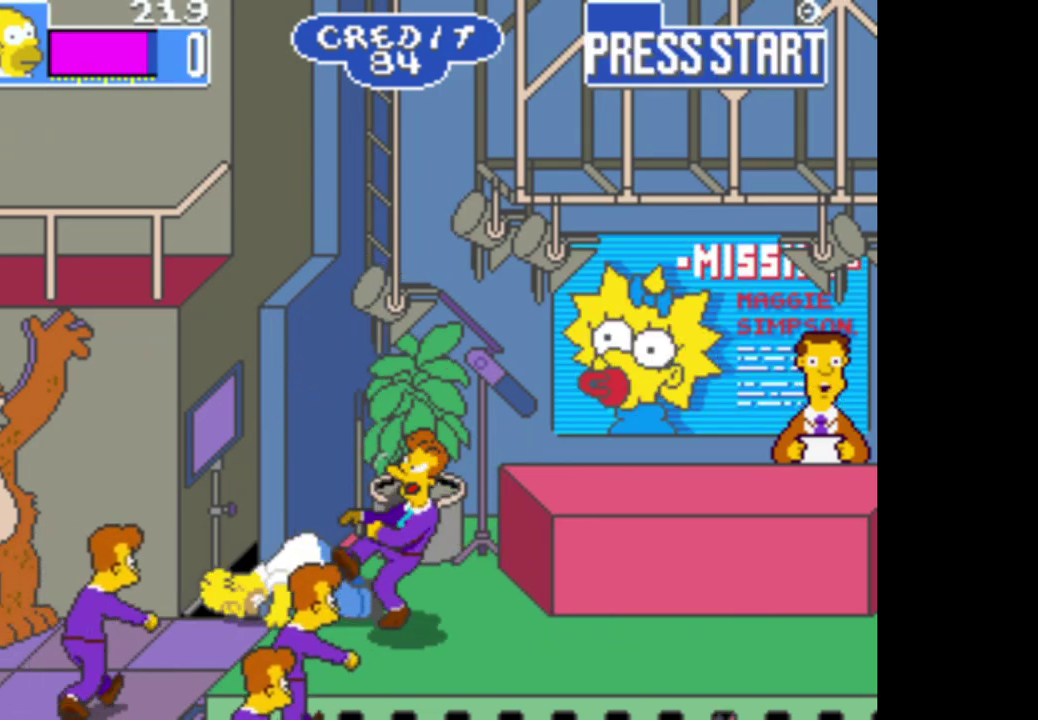
{"buttons": [], "left_stick": "down-right", "right_stick": "center", "events": [[150, "left_stick", "right"], [500, "left_stick", "down-right"]]}
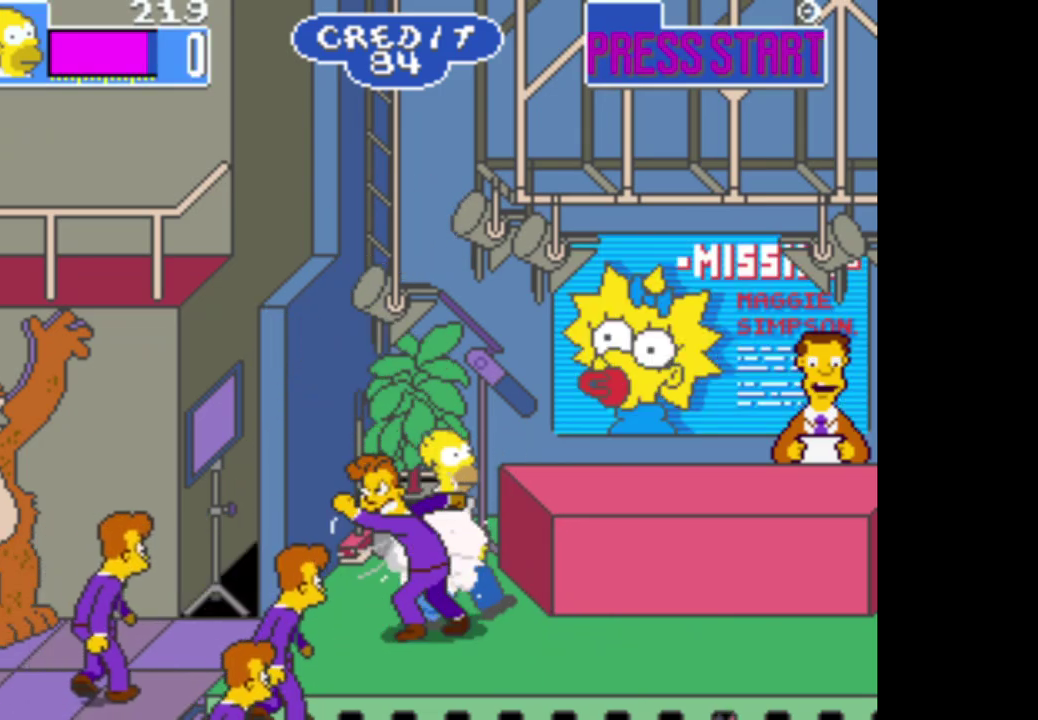
{"buttons": [], "left_stick": "right", "right_stick": "center", "events": [[50, "left_stick", "down"], [300, "left_stick", "right"]]}
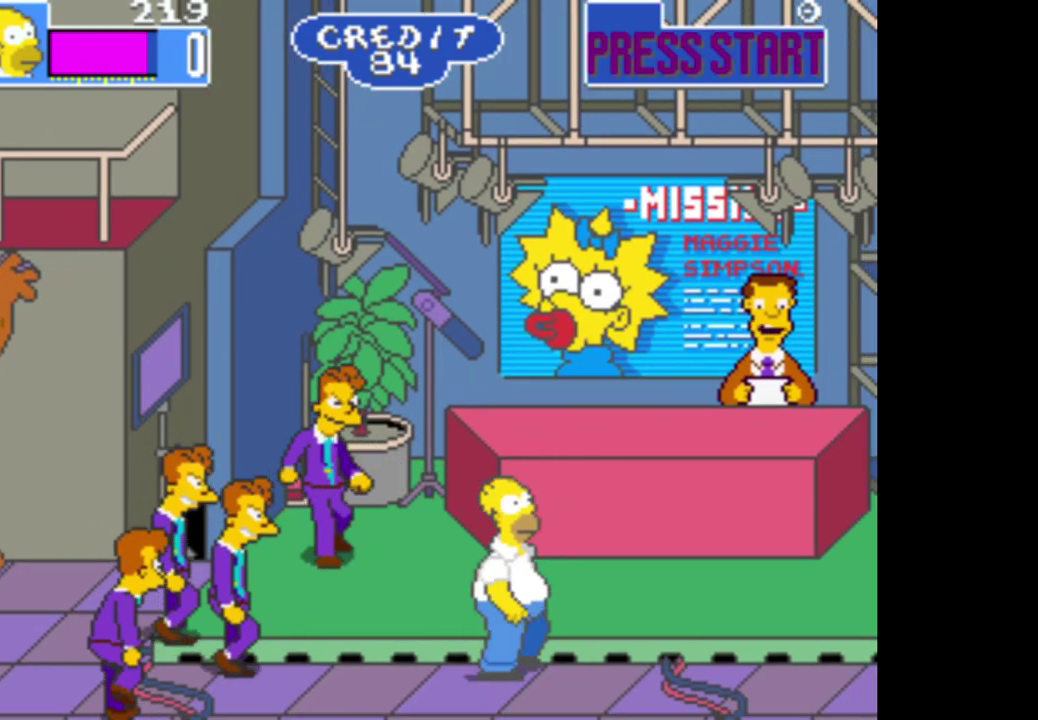
{"buttons": [], "left_stick": "down-left", "right_stick": "center", "events": [[100, "left_stick", "up-right"], [300, "left_stick", "left"], [367, "left_stick", "down-left"]]}
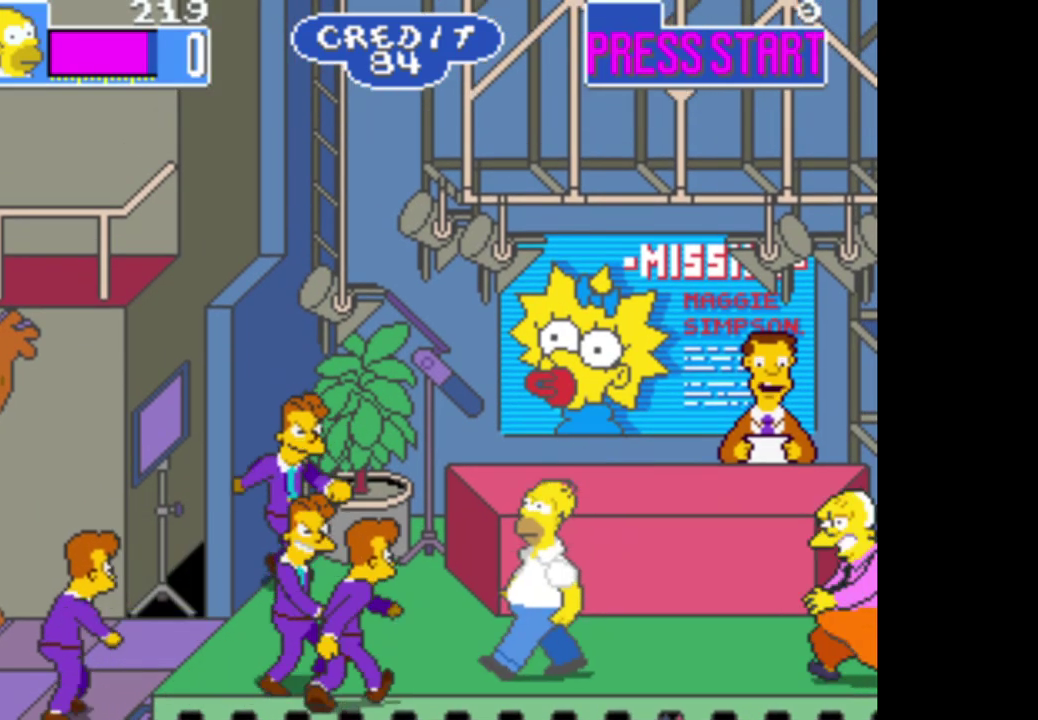
{"buttons": [], "left_stick": "left", "right_stick": "center", "events": [[50, "A", "down"], [150, "A", "up"], [217, "A", "down"], [233, "left_stick", "left"], [283, "A", "up"], [383, "A", "down"], [450, "A", "up"]]}
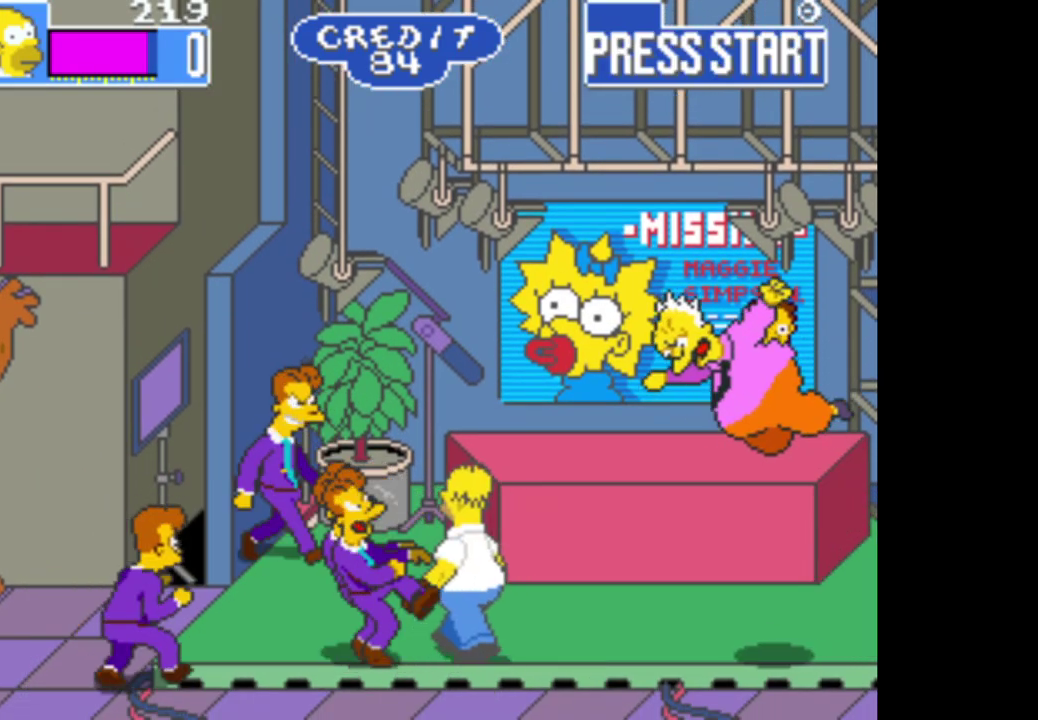
{"buttons": [], "left_stick": "left", "right_stick": "center", "events": [[33, "A", "down"], [100, "A", "up"], [200, "A", "down"], [267, "A", "up"], [350, "A", "down"], [400, "A", "up"]]}